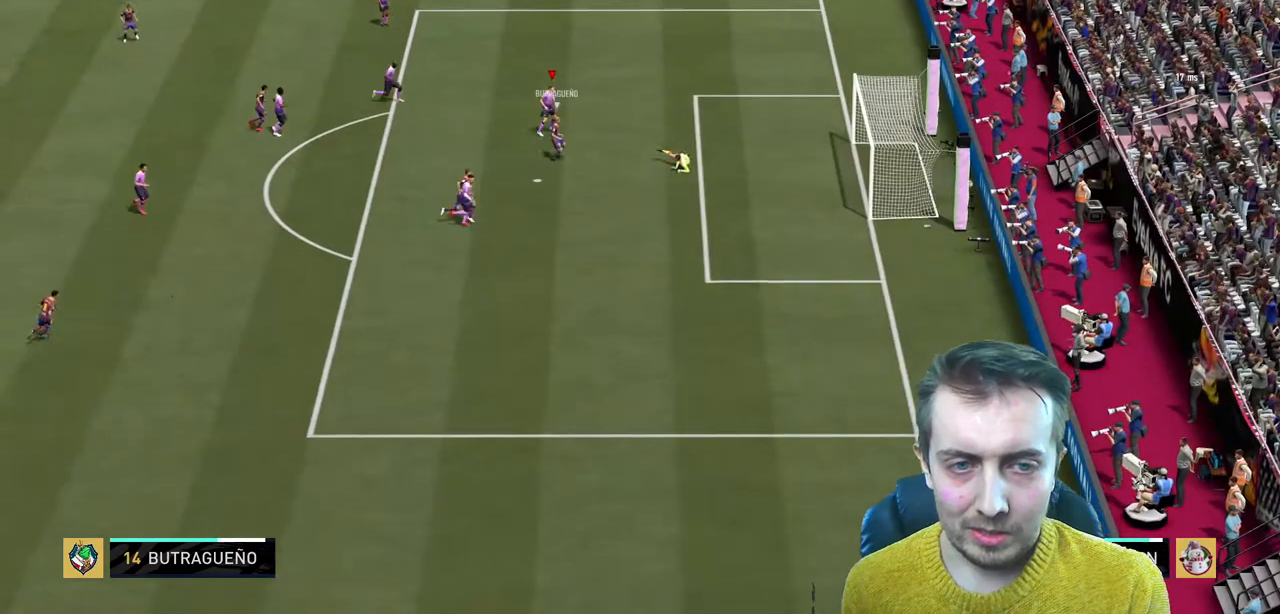
Gameplay with a controller (Xbox layout); each line is a JSON object with the inputs held at the frame after it (dt_ms = milliseconds from this image to that frame). "events" lists button and stick changes between this image and that frame as [ms after this image, input, new state], when the widget could be followed in between. Not read: L3 R3.
{"dt_ms": 500, "buttons": [], "left_stick": "center", "right_stick": "center", "events": [[33, "R2", "up"]]}
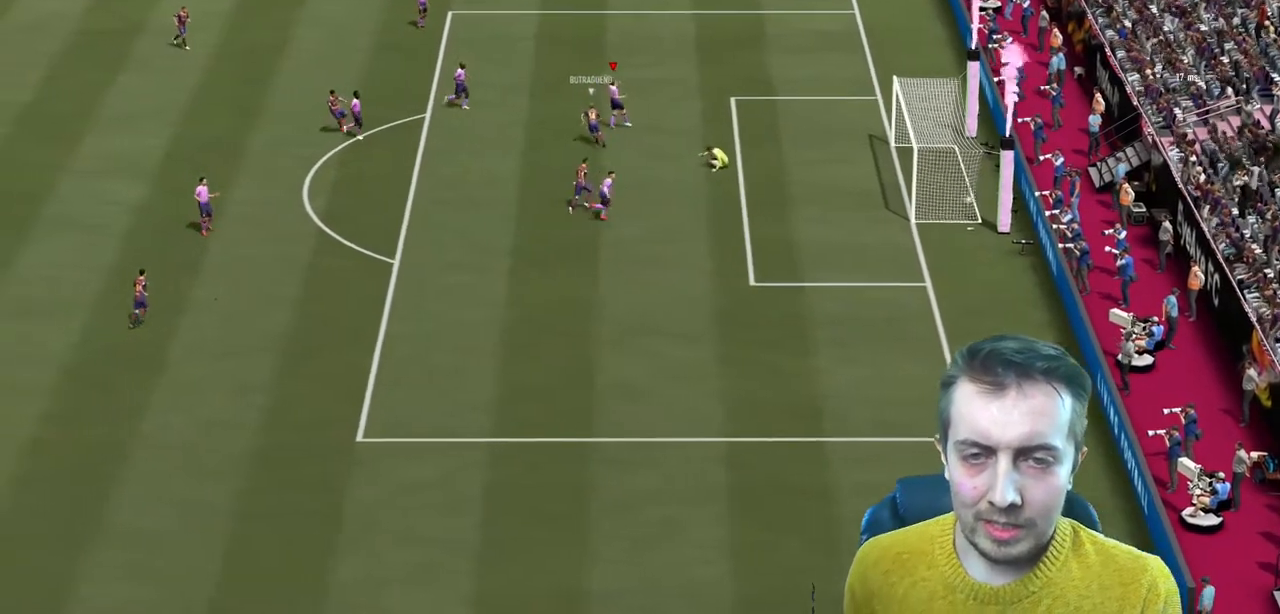
{"dt_ms": 501, "buttons": [], "left_stick": "center", "right_stick": "center", "events": []}
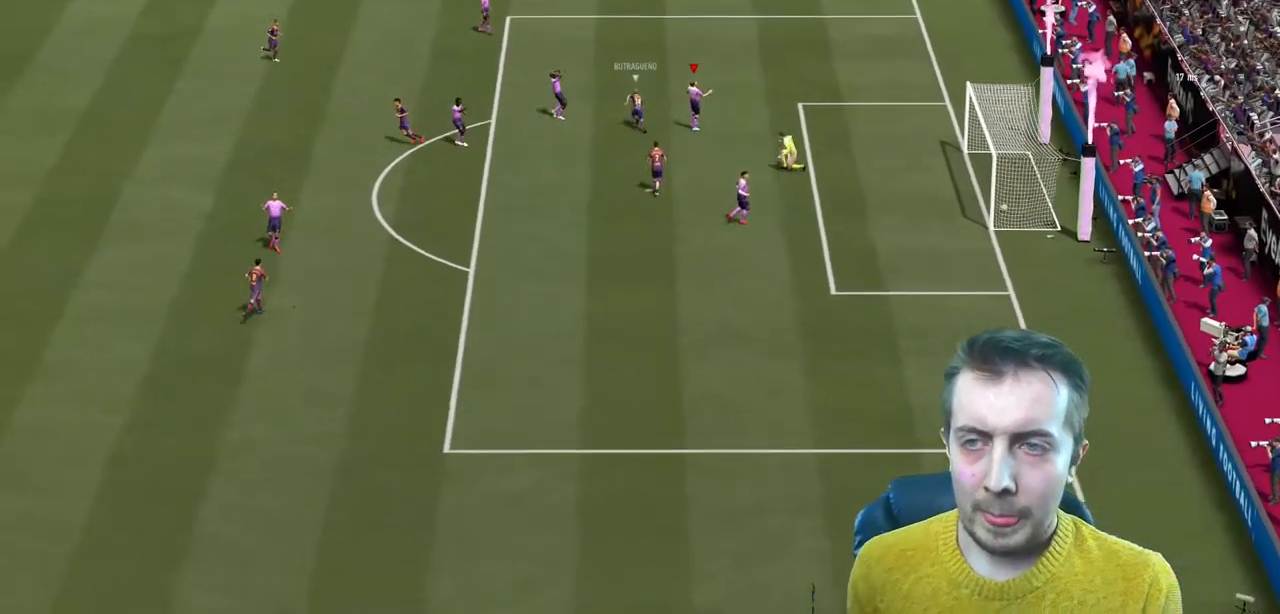
{"dt_ms": 500, "buttons": [], "left_stick": "center", "right_stick": "center", "events": []}
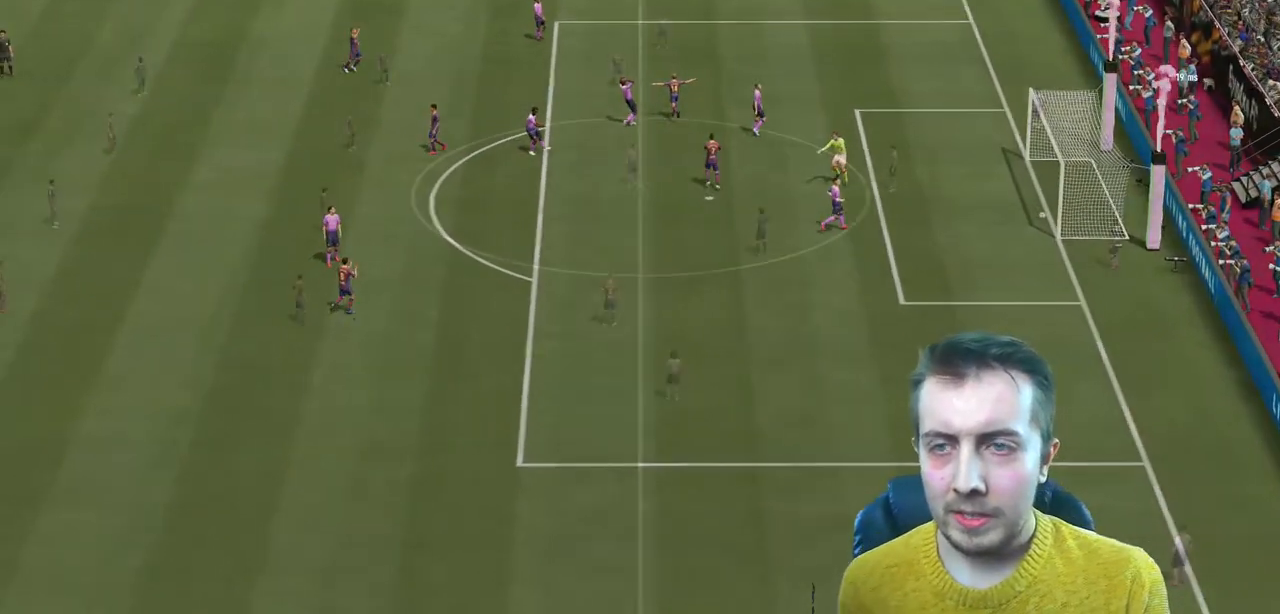
{"dt_ms": 501, "buttons": [], "left_stick": "center", "right_stick": "center", "events": []}
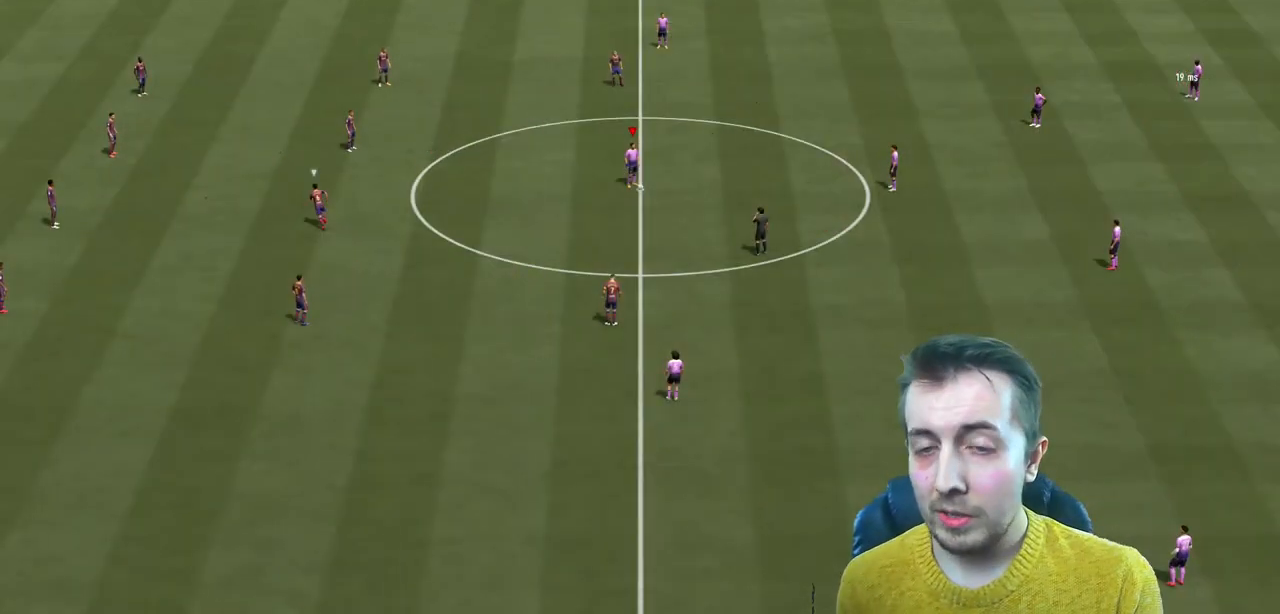
{"dt_ms": 500, "buttons": ["A"], "left_stick": "right", "right_stick": "center", "events": [[334, "A", "down"], [400, "left_stick", "right"]]}
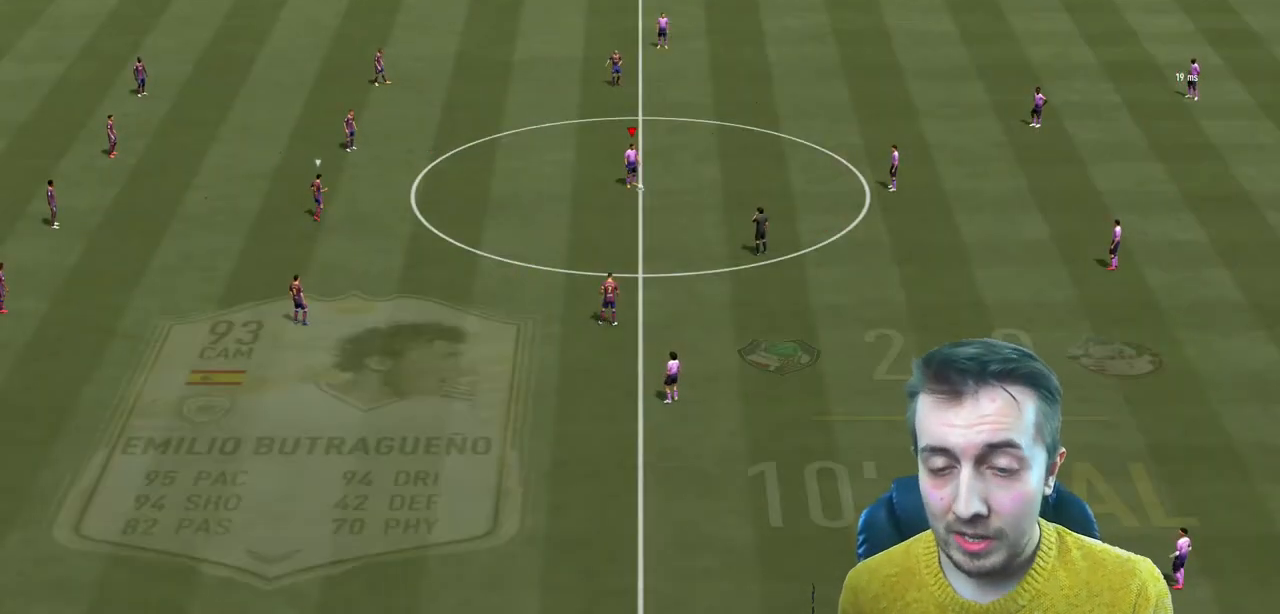
{"dt_ms": 968, "buttons": ["L1"], "left_stick": "left", "right_stick": "center"}
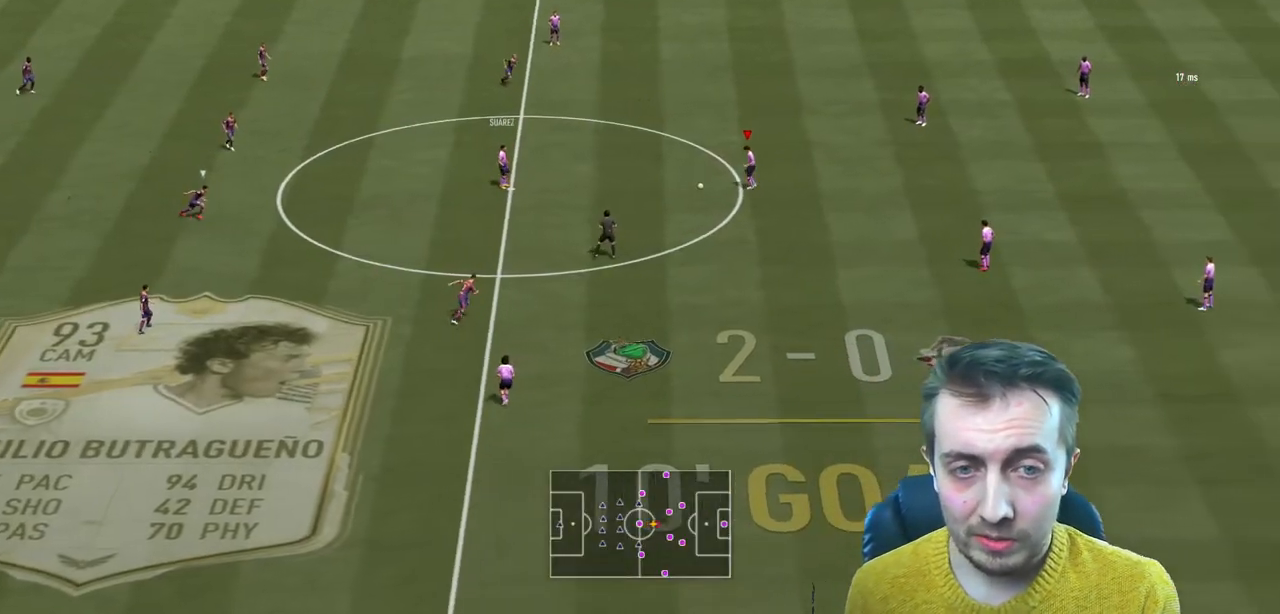
{"dt_ms": 500, "buttons": [], "left_stick": "down", "right_stick": "center", "events": [[100, "L1", "up"], [267, "left_stick", "down"]]}
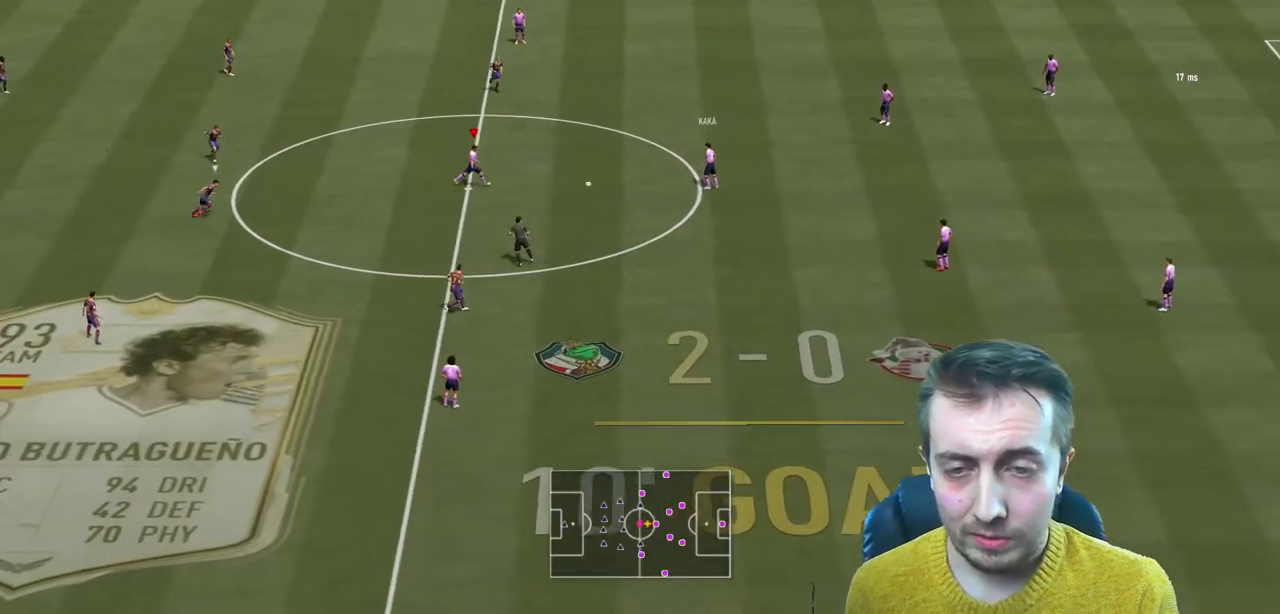
{"dt_ms": 501, "buttons": [], "left_stick": "left", "right_stick": "center", "events": [[267, "left_stick", "down-left"], [434, "left_stick", "left"]]}
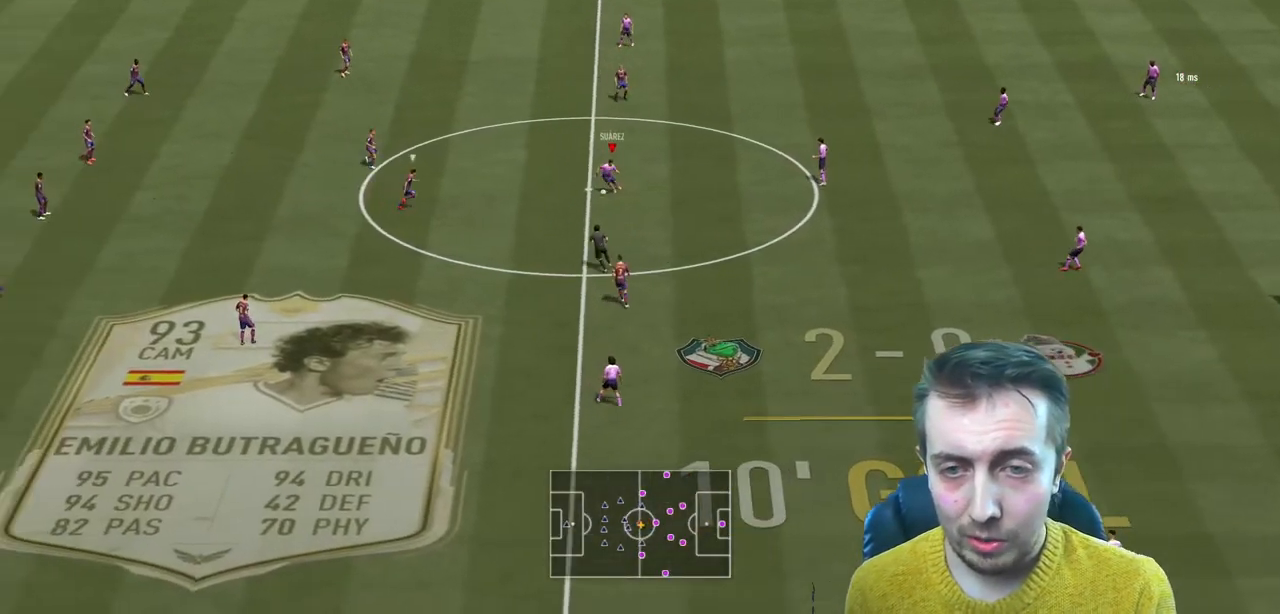
{"dt_ms": 500, "buttons": ["R2"], "left_stick": "down-left", "right_stick": "center", "events": [[67, "left_stick", "up-left"], [67, "right_stick", "right"], [133, "right_stick", "up"], [200, "Y", "down"], [200, "left_stick", "left"], [200, "right_stick", "center"], [300, "R2", "down"], [334, "left_stick", "down-left"], [400, "Y", "up"]]}
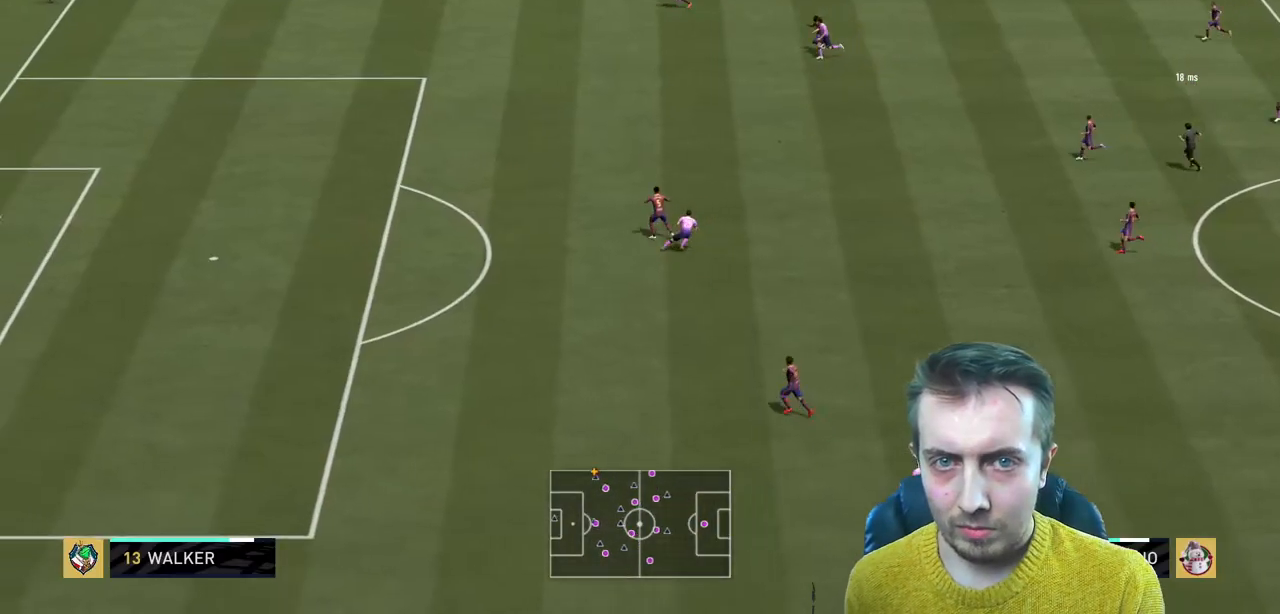
{"dt_ms": 501, "buttons": ["R2"], "left_stick": "down-left", "right_stick": "center", "events": []}
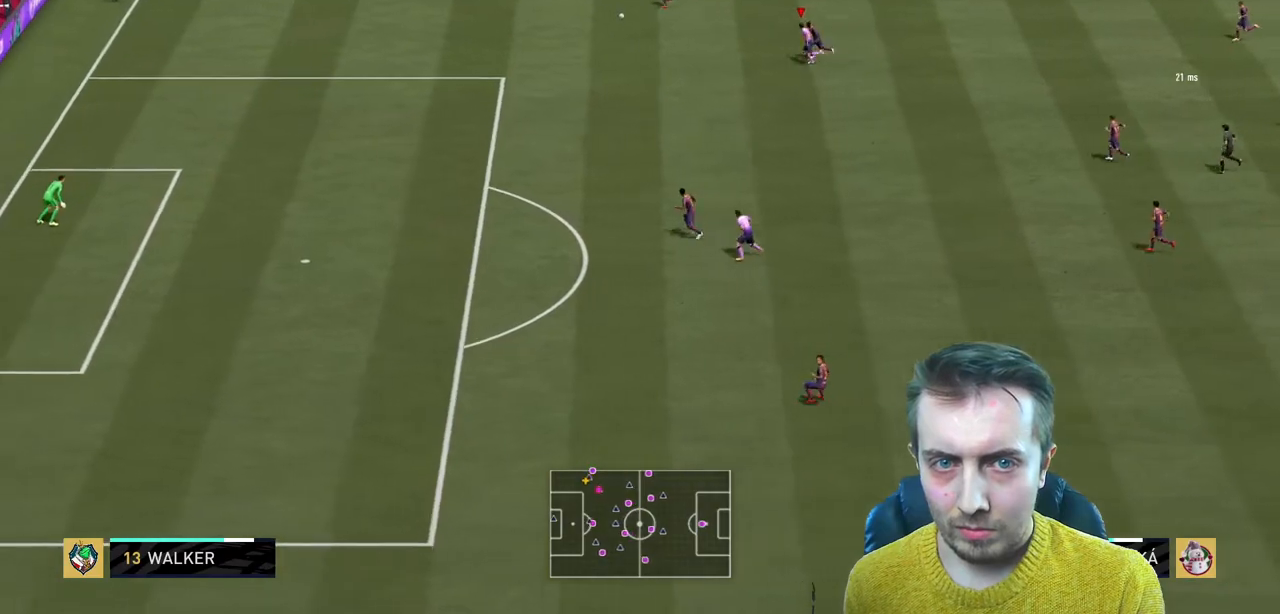
{"dt_ms": 500, "buttons": ["R2"], "left_stick": "down-left", "right_stick": "center", "events": []}
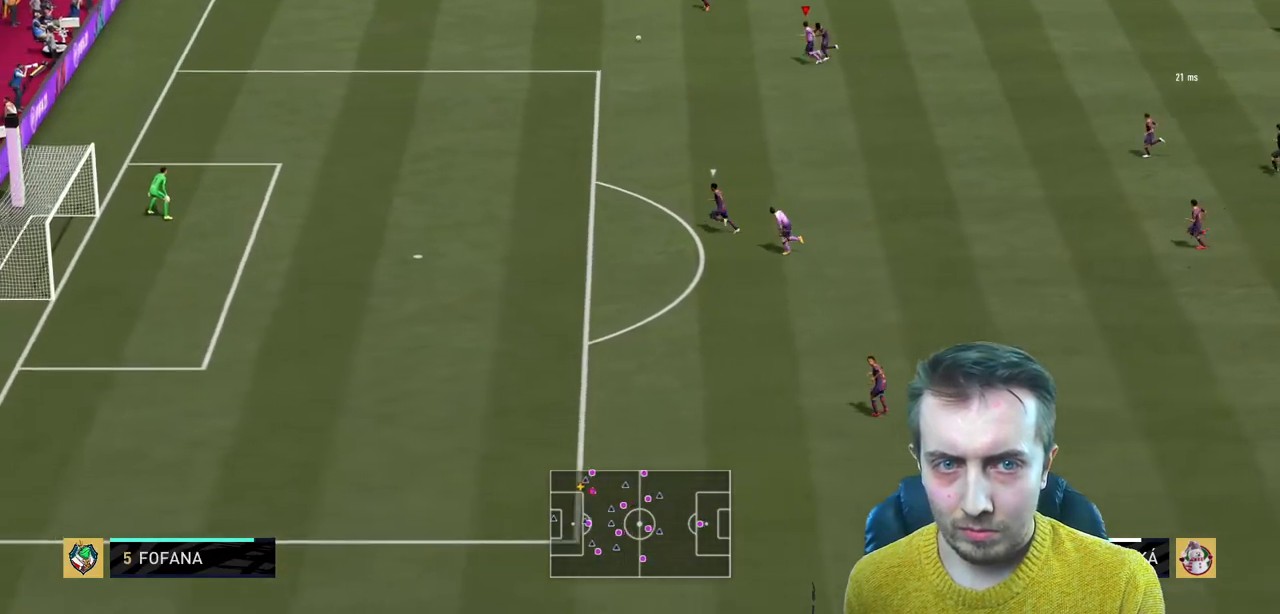
{"dt_ms": 501, "buttons": ["R2"], "left_stick": "down-left", "right_stick": "center", "events": []}
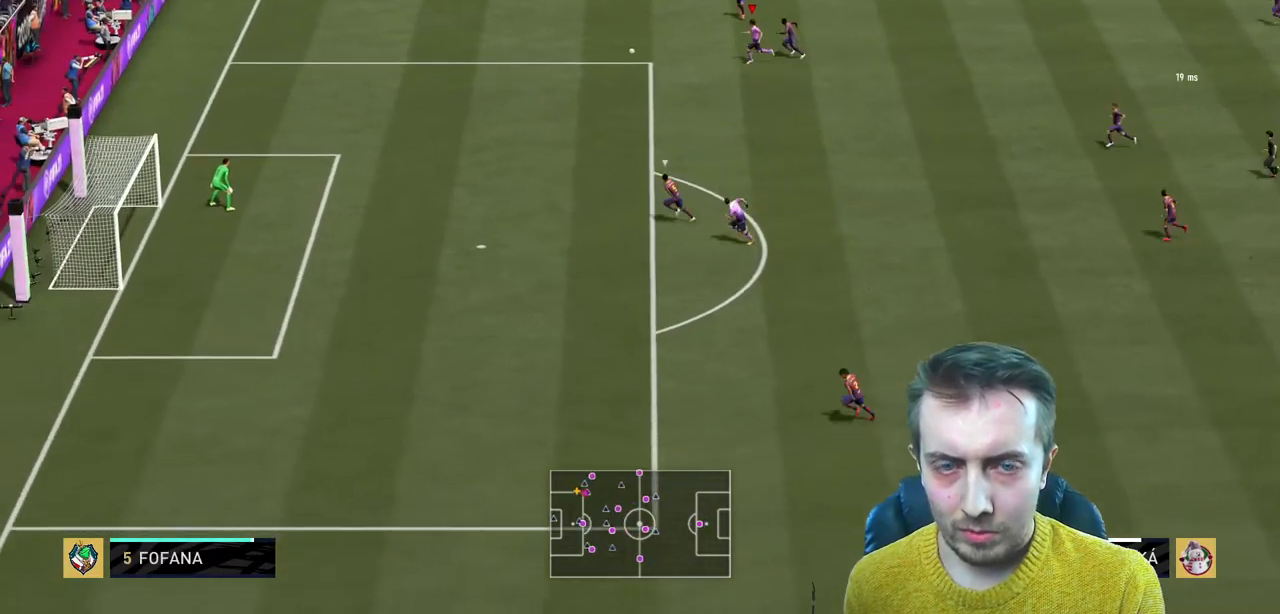
{"dt_ms": 500, "buttons": ["R2"], "left_stick": "down-left", "right_stick": "center", "events": []}